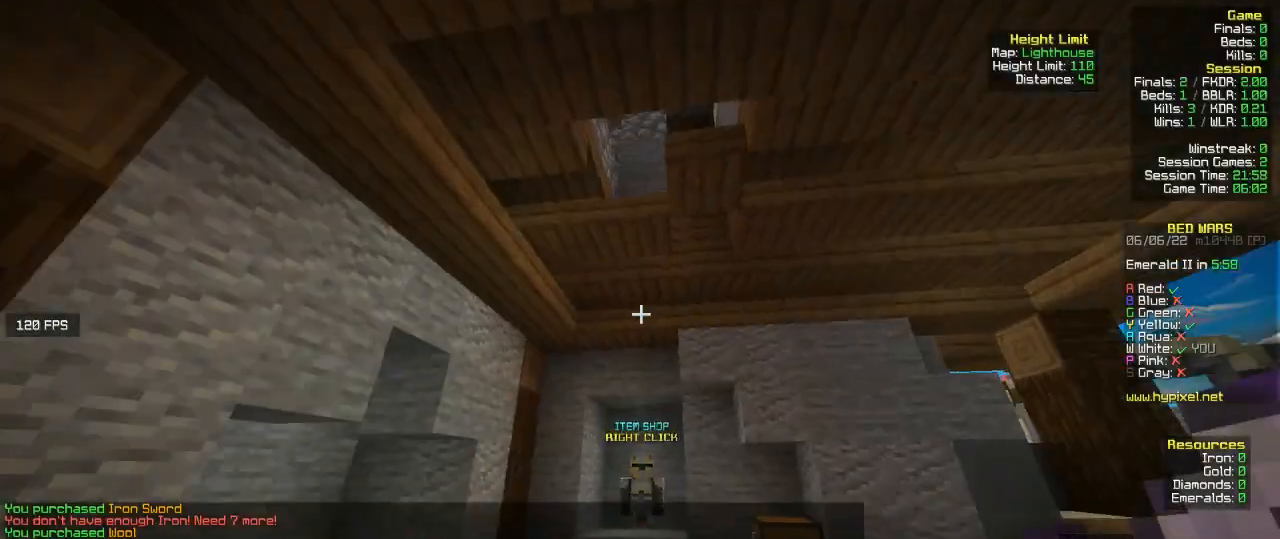
Gameplay with keyboard and mouse; each line is a JSON object with the keys and mouse buttons held at the frame after it. "events" lists presses ("down") and releases ("up") of "a", "d", "s", "w", "mouse_left" and "mouse_right" between this image and that frame as [ms after this image, input, new state], when the widget could be followed in between. "mouse_left", "mouse_right" = the "left", "right" buttons of the "mouse" list. No other keys are recorded. Fast repeated clicks can show as one long hold. Mouse movement is not recorded.
{"keys": ["w"], "mouse": [], "events": [[200, "mouse_left", "up"]]}
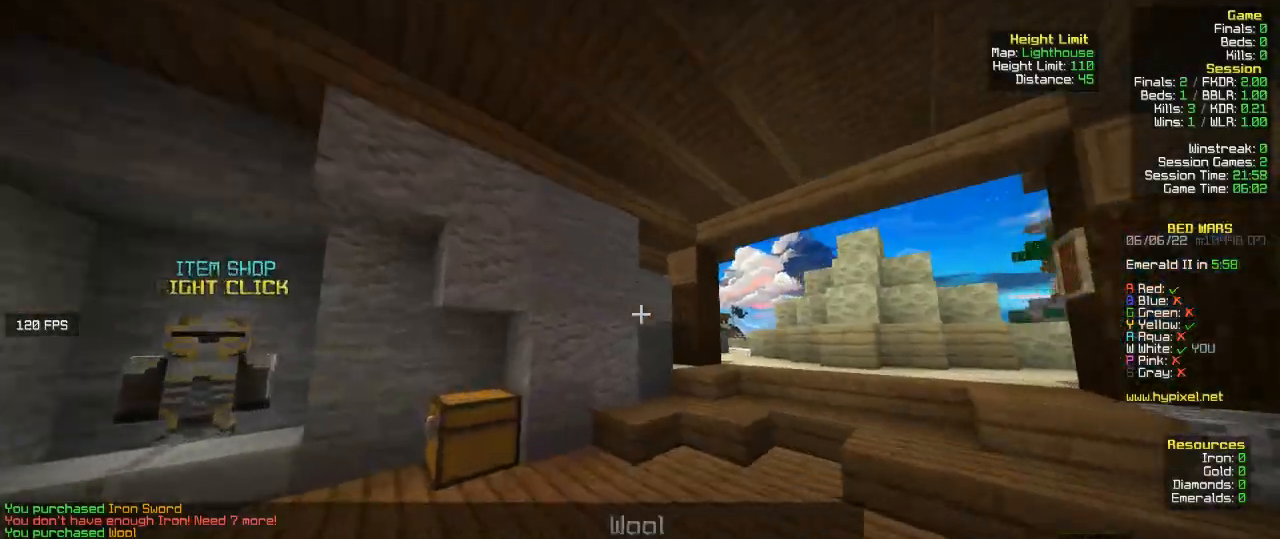
{"keys": ["w"], "mouse": ["left"], "events": [[133, "mouse_left", "down"], [267, "mouse_left", "up"], [367, "mouse_left", "down"]]}
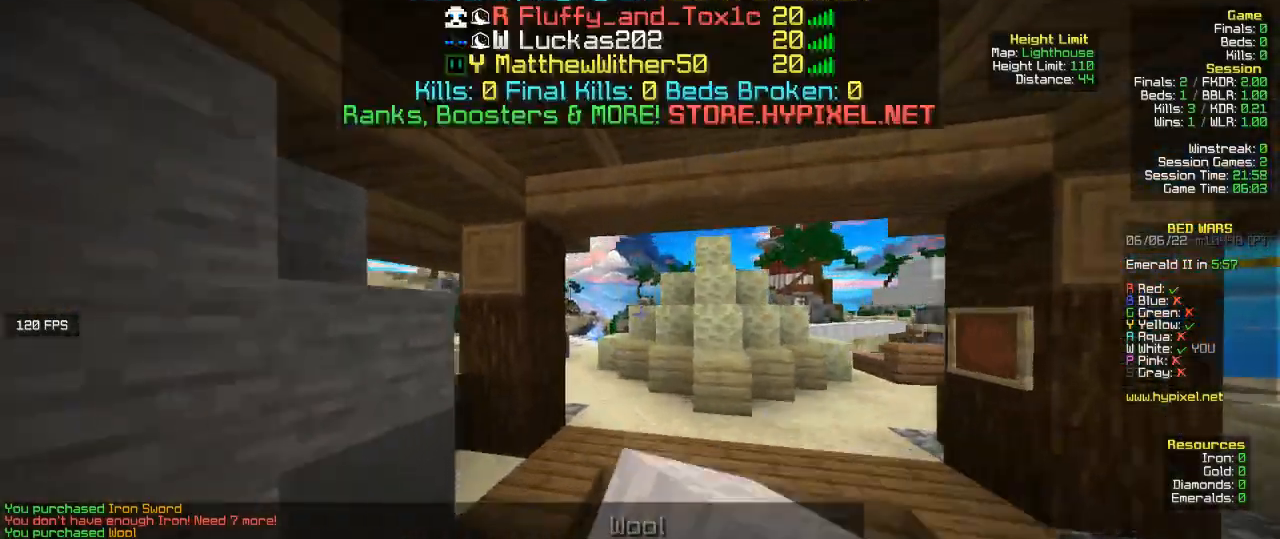
{"keys": ["w"], "mouse": [], "events": [[33, "mouse_left", "up"]]}
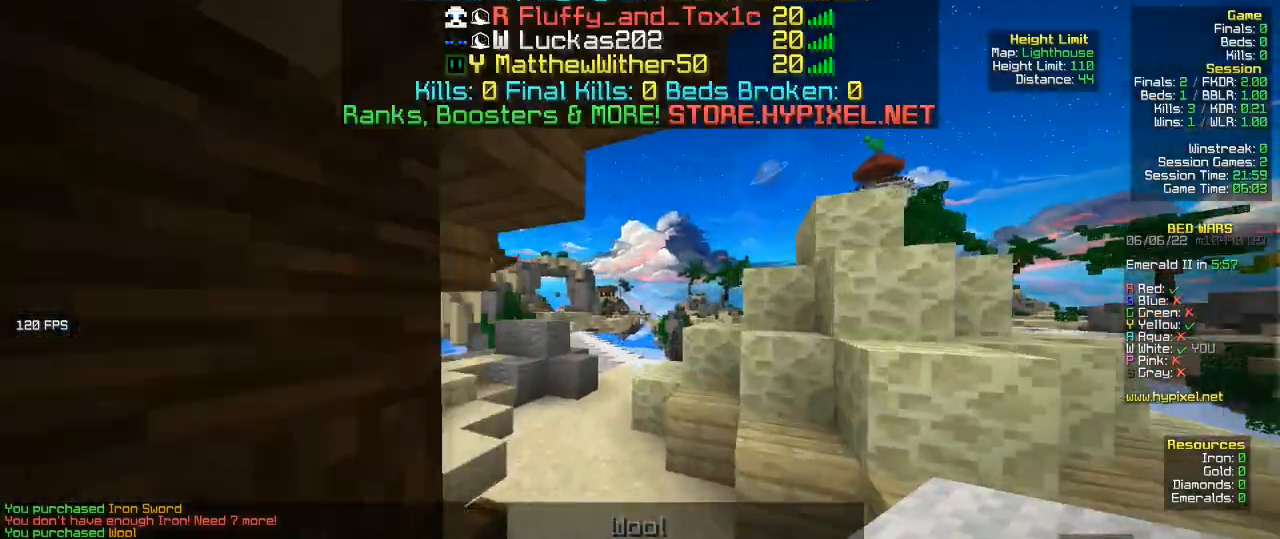
{"keys": ["w"], "mouse": [], "events": []}
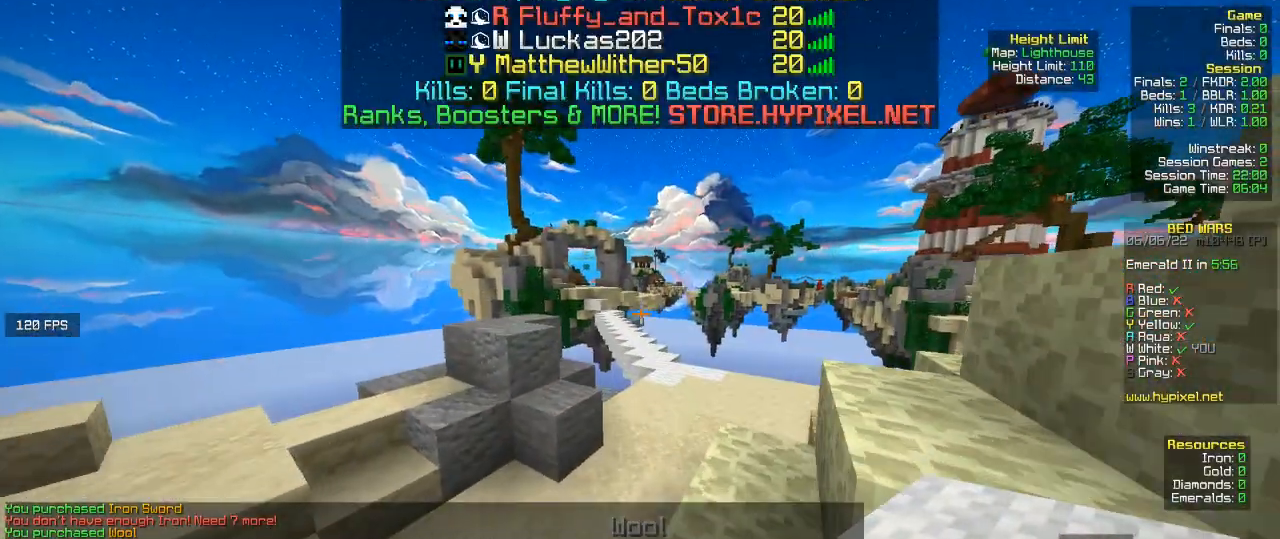
{"keys": ["w"], "mouse": [], "events": []}
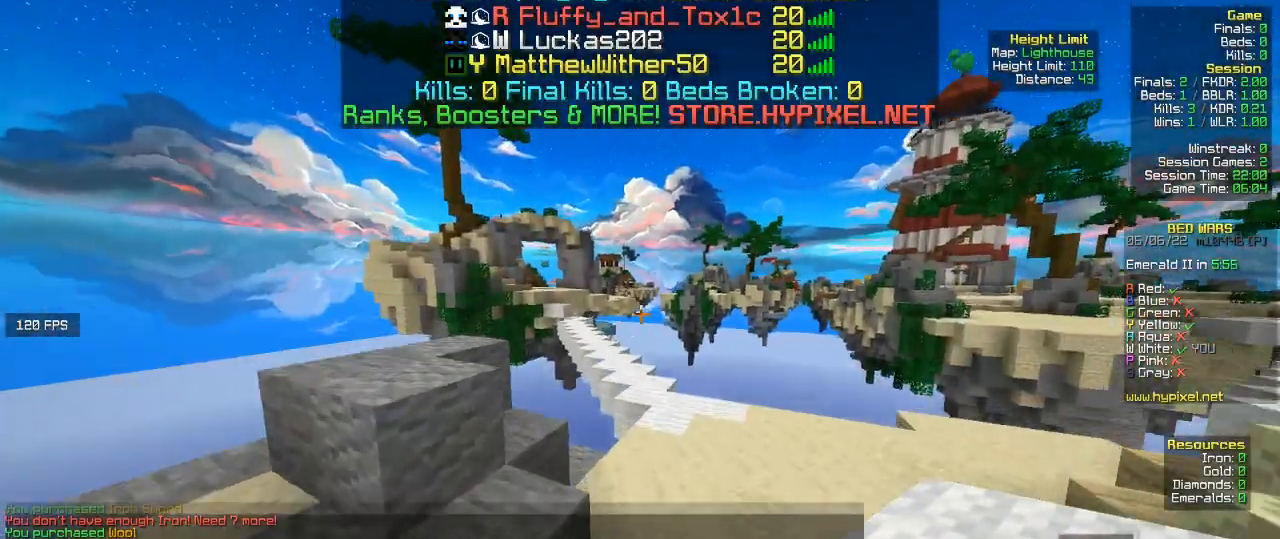
{"keys": ["w"], "mouse": ["left"], "events": [[133, "d", "down"], [400, "d", "up"], [467, "mouse_left", "down"]]}
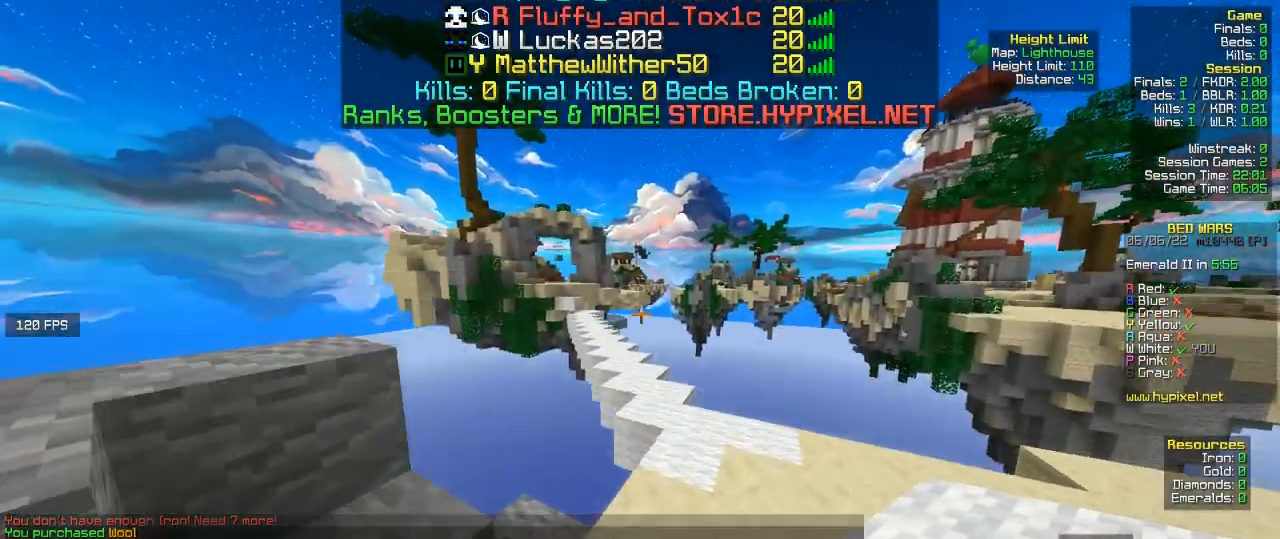
{"keys": ["w"], "mouse": ["left"], "events": [[100, "mouse_left", "up"], [200, "mouse_left", "down"], [333, "mouse_left", "up"], [433, "mouse_left", "down"]]}
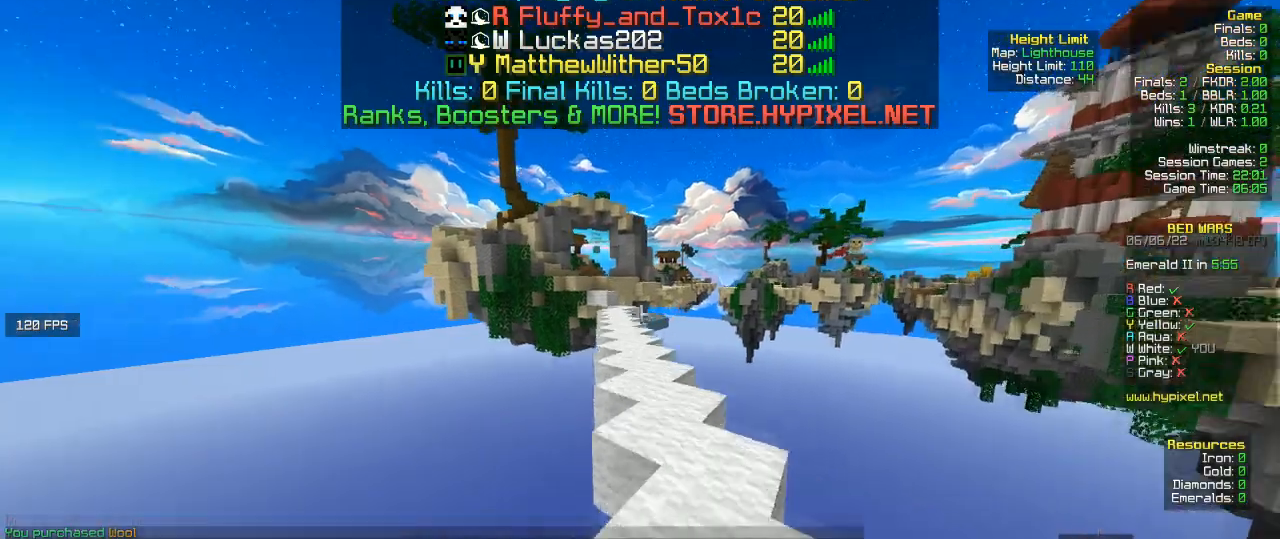
{"keys": ["w"], "mouse": [], "events": [[267, "mouse_left", "up"], [333, "mouse_left", "down"], [467, "mouse_left", "up"]]}
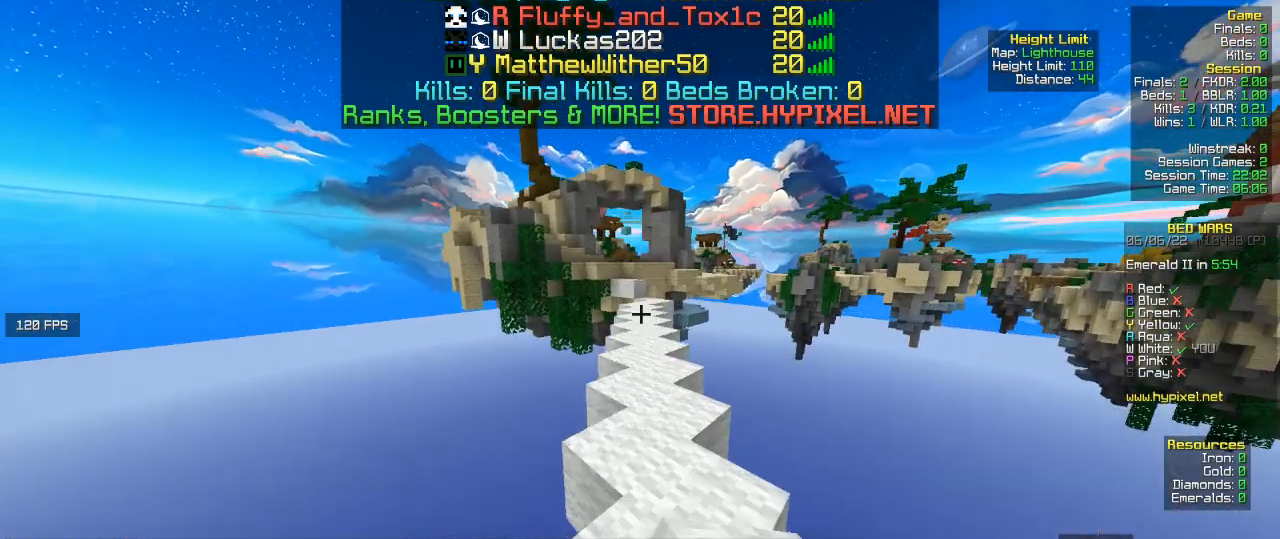
{"keys": ["w"], "mouse": ["left"], "events": [[33, "mouse_left", "down"], [200, "mouse_left", "up"], [233, "mouse_left", "down"], [433, "mouse_left", "up"], [467, "mouse_left", "down"]]}
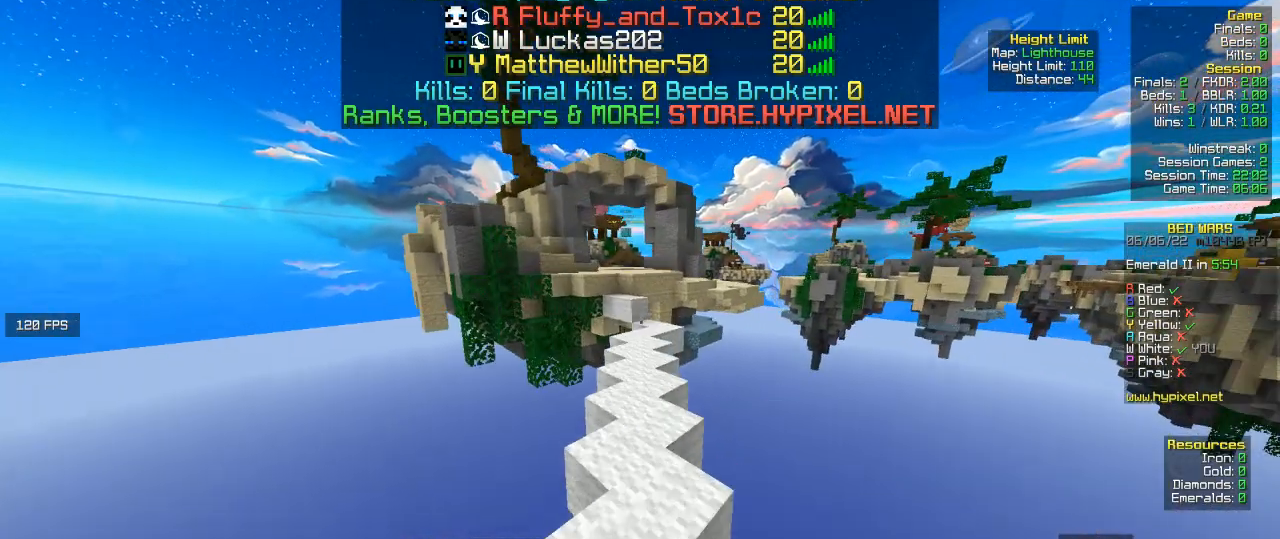
{"keys": ["w"], "mouse": [], "events": [[100, "mouse_left", "up"], [200, "mouse_left", "down"], [333, "mouse_left", "up"]]}
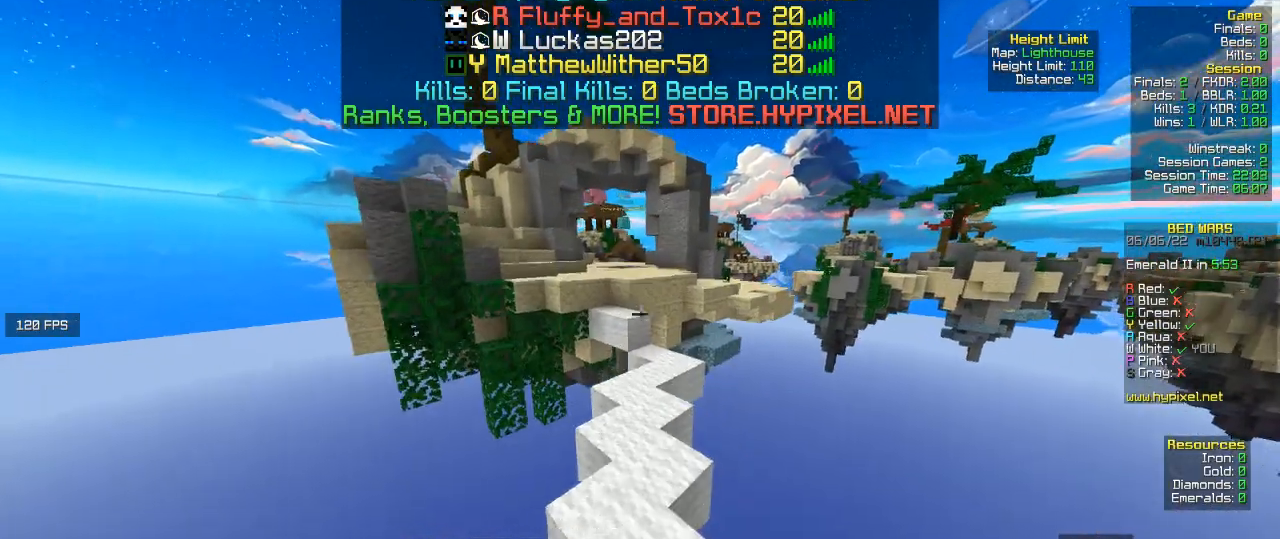
{"keys": ["d", "w"], "mouse": [], "events": [[500, "d", "down"]]}
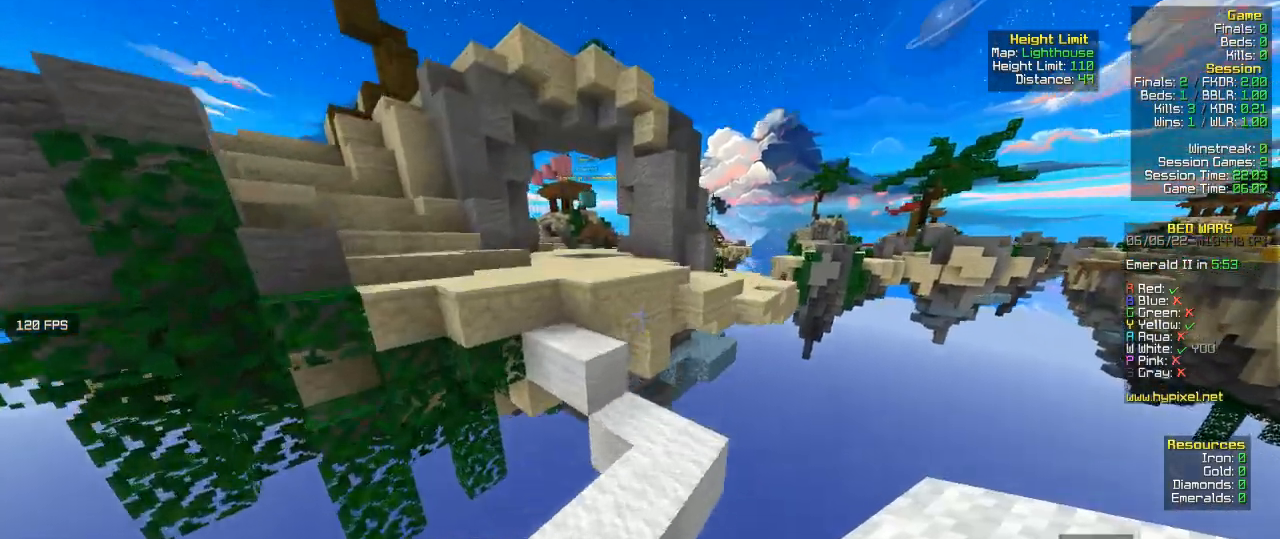
{"keys": ["a", "w"], "mouse": [], "events": [[200, "d", "up"], [500, "a", "down"]]}
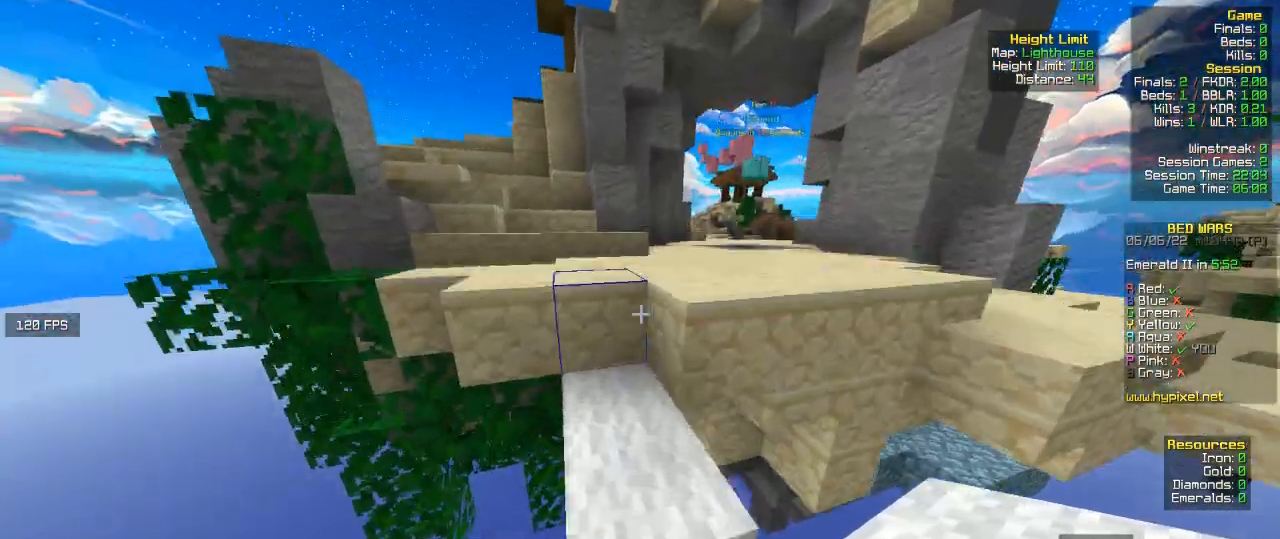
{"keys": ["w"], "mouse": [], "events": [[233, "a", "up"]]}
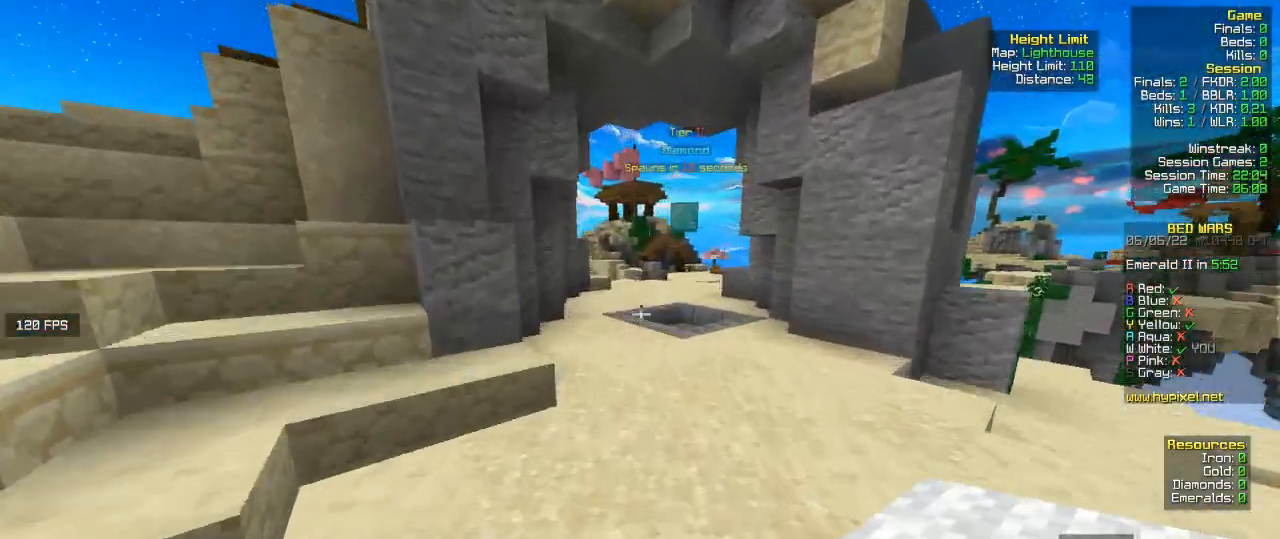
{"keys": [], "mouse": [], "events": [[400, "w", "up"]]}